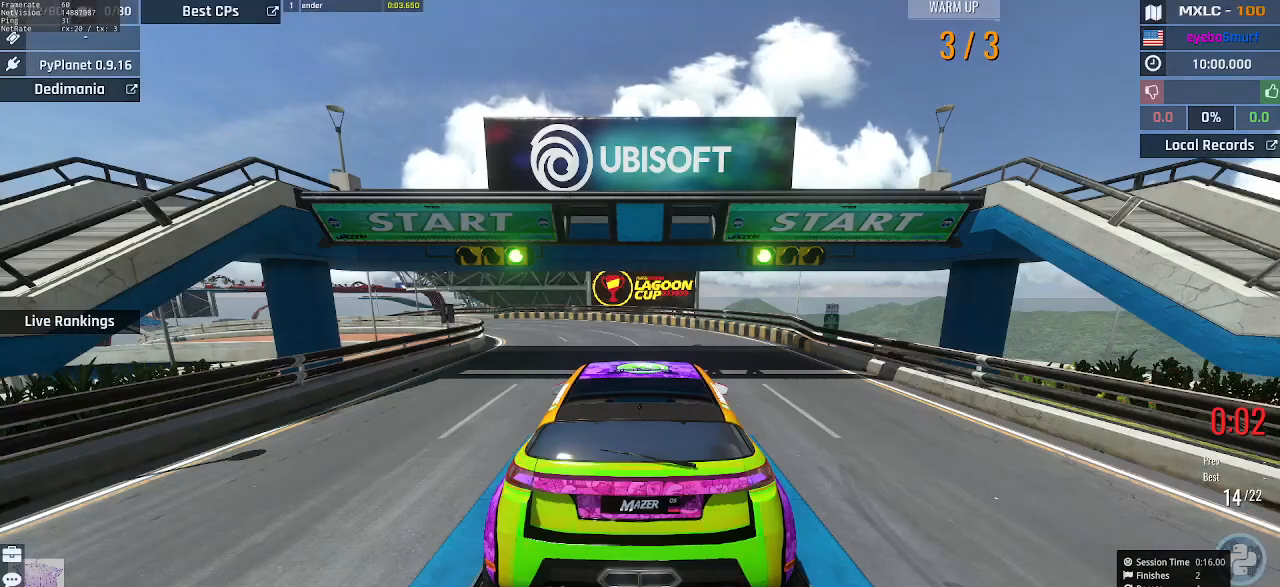
Gameplay with keyboard; each line is a JSON object with the keys held at the frame after it. "events" lists presses ("down") and releases ("up") of "down", "left", "right" and "up" between this image and that frame as [ms after this image, input, new state], when the widget could be followed in between. No other keys are recorded. Mouse input is not recorded.
{"keys": ["up"], "events": [[267, "up", "down"]]}
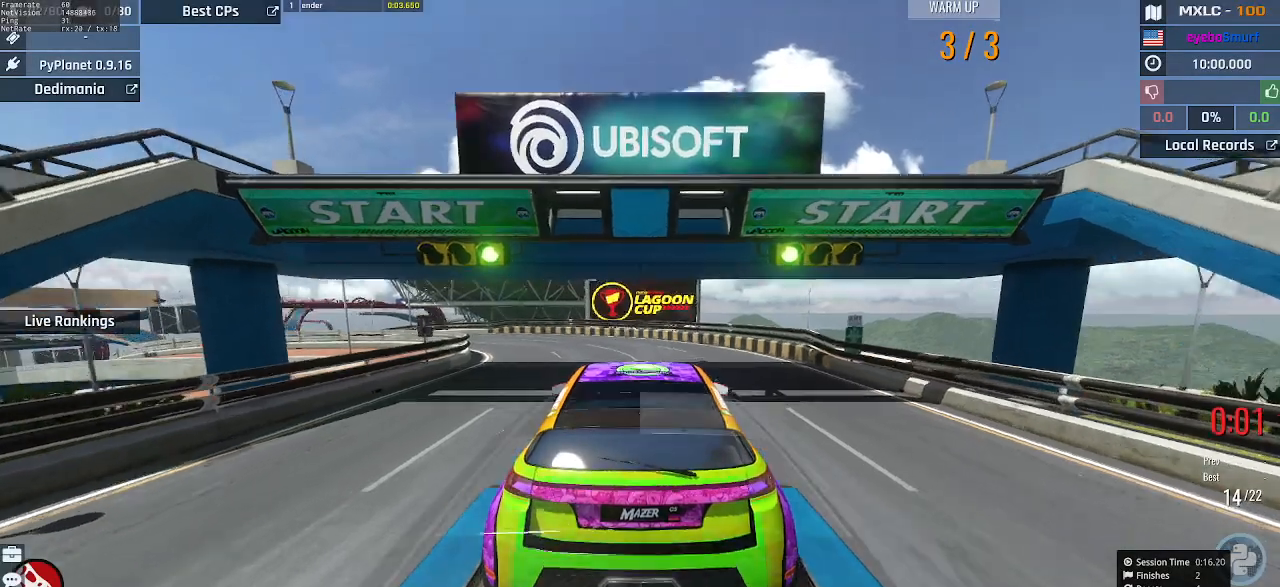
{"keys": ["left", "up"], "events": [[333, "left", "down"]]}
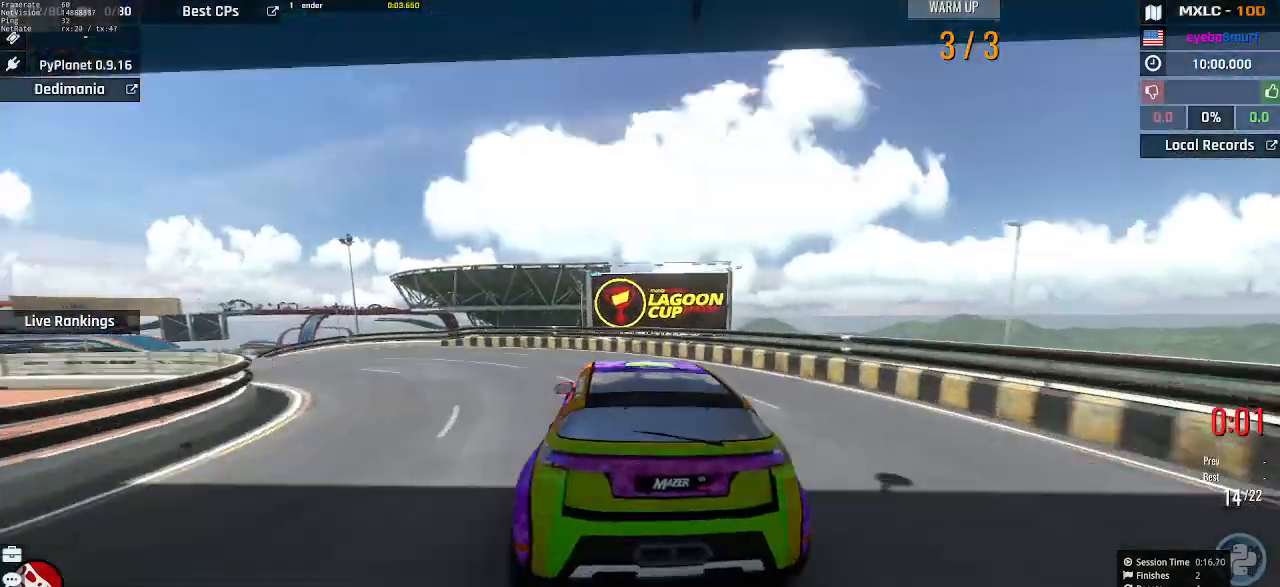
{"keys": ["left", "up"], "events": []}
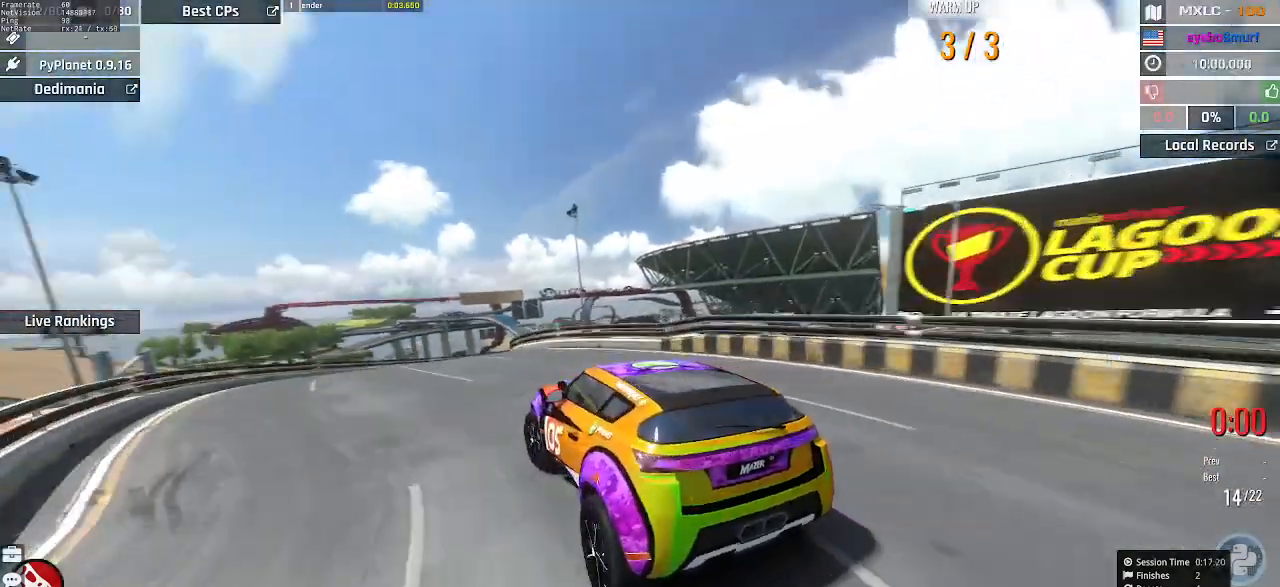
{"keys": ["up"], "events": [[67, "left", "up"], [133, "right", "down"], [300, "right", "up"], [367, "right", "down"], [467, "right", "up"]]}
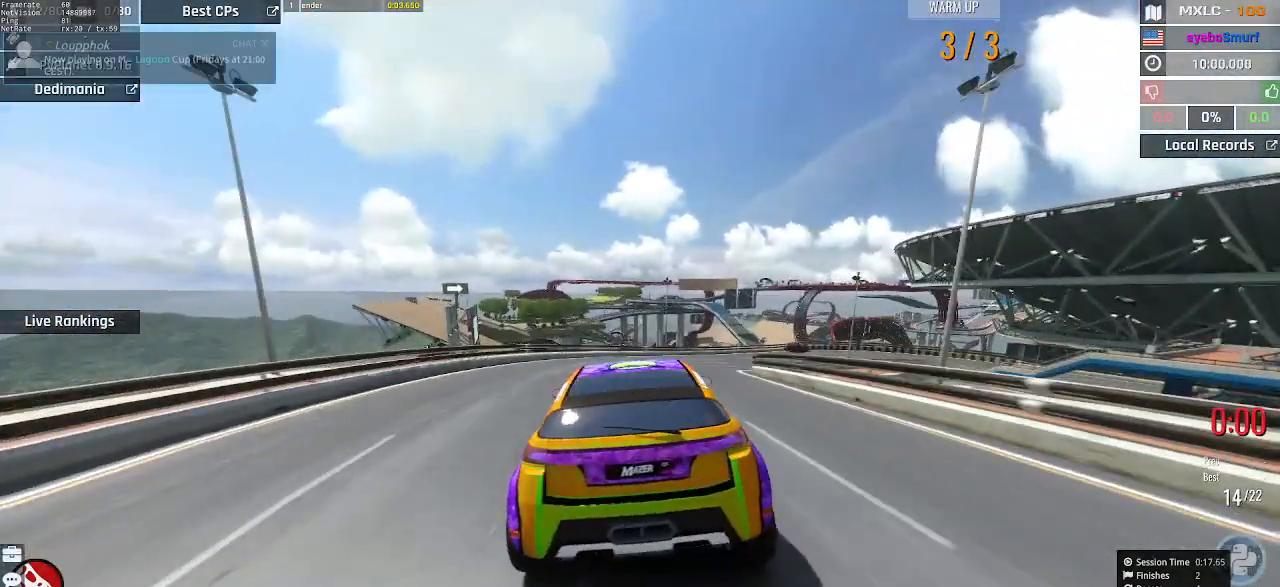
{"keys": ["up"], "events": [[167, "right", "down"], [300, "right", "up"], [367, "right", "down"], [500, "right", "up"]]}
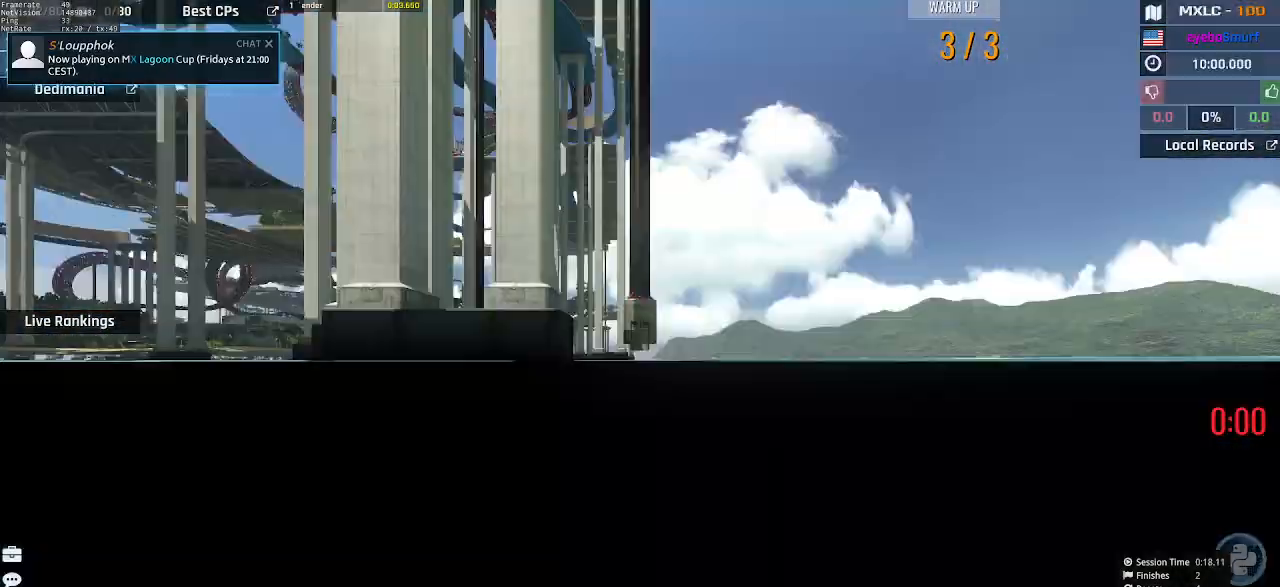
{"keys": [], "events": [[400, "up", "up"]]}
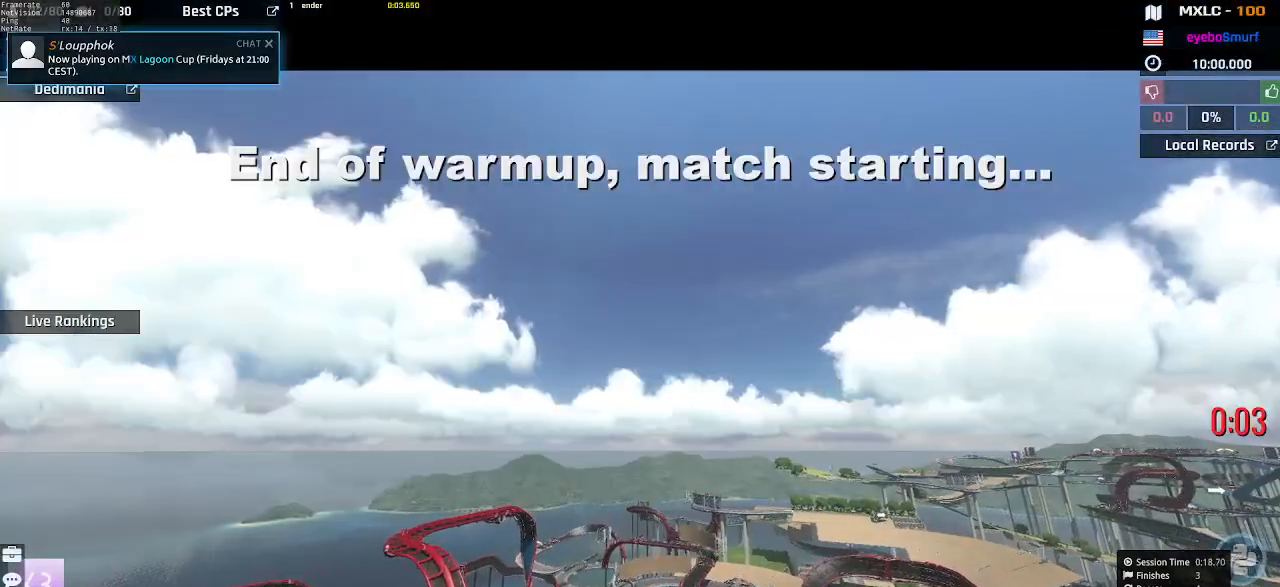
{"keys": [], "events": []}
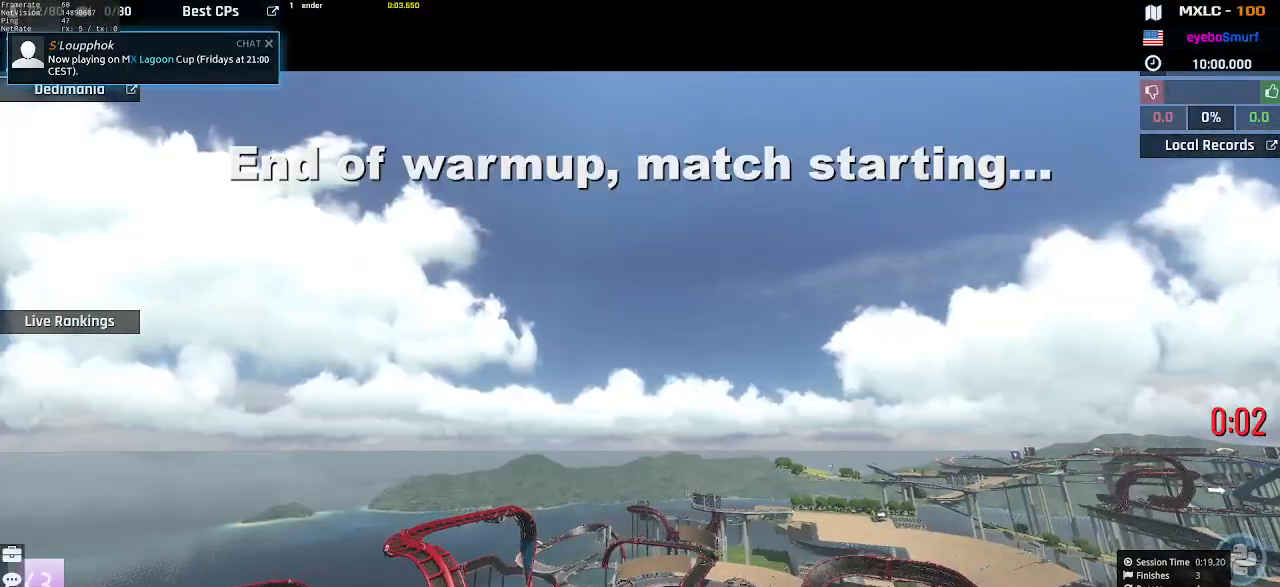
{"keys": [], "events": []}
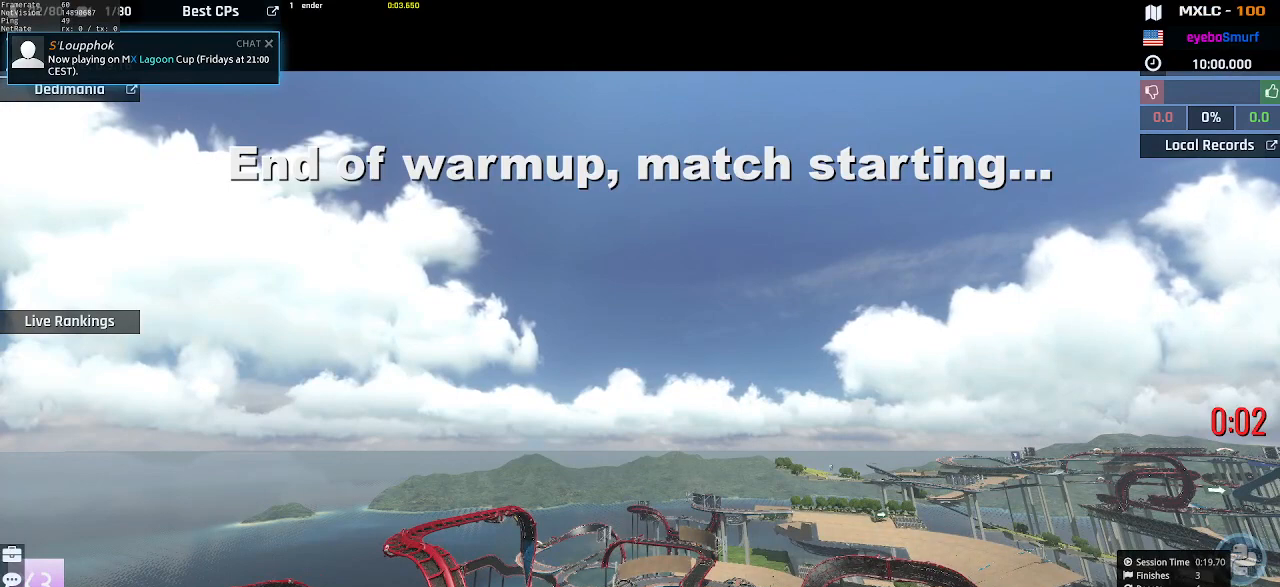
{"keys": [], "events": []}
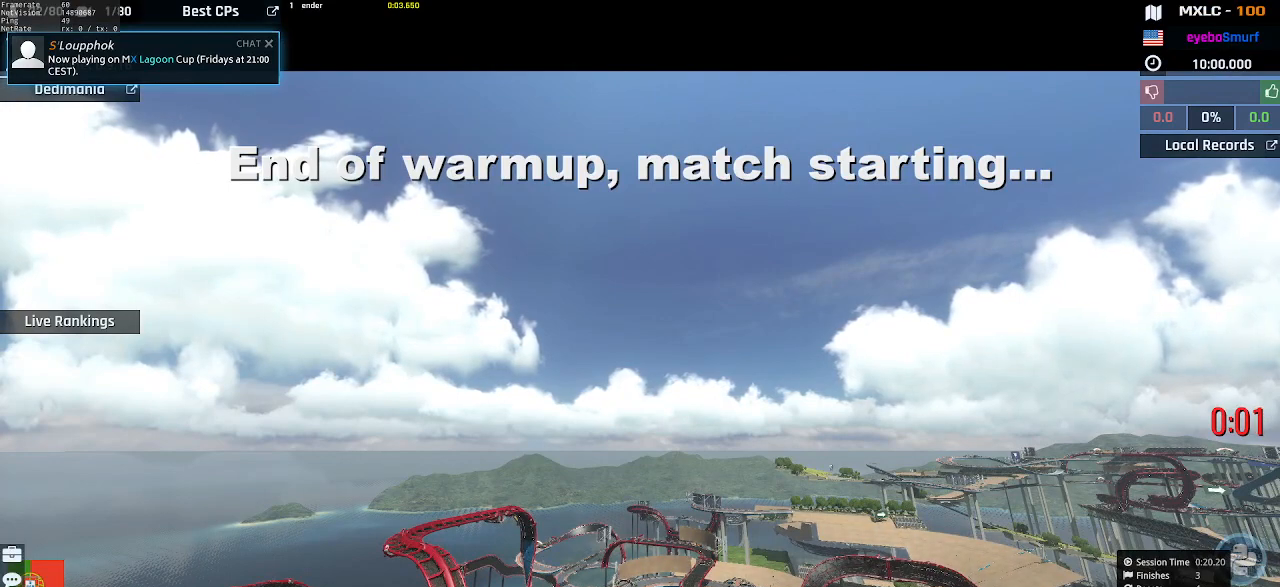
{"keys": [], "events": []}
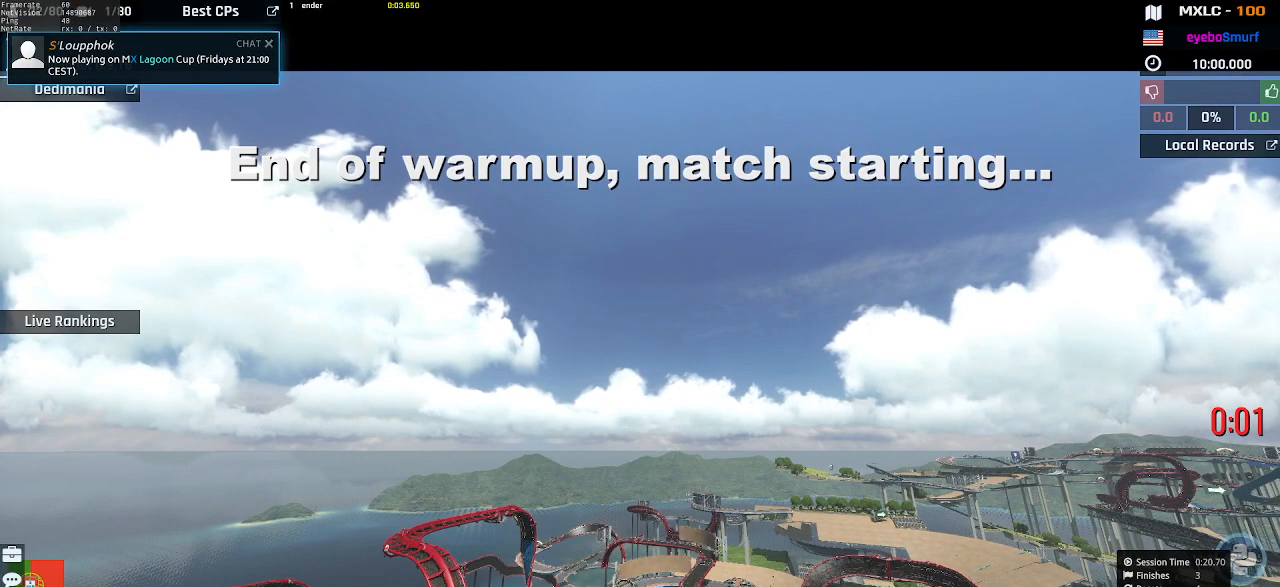
{"keys": [], "events": []}
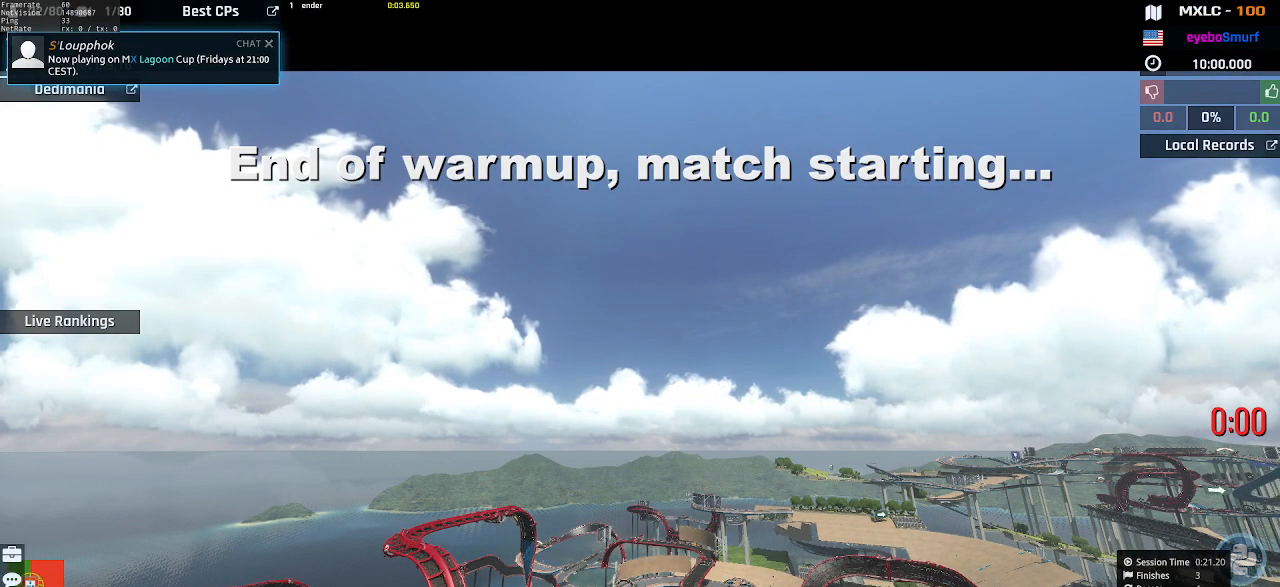
{"keys": [], "events": []}
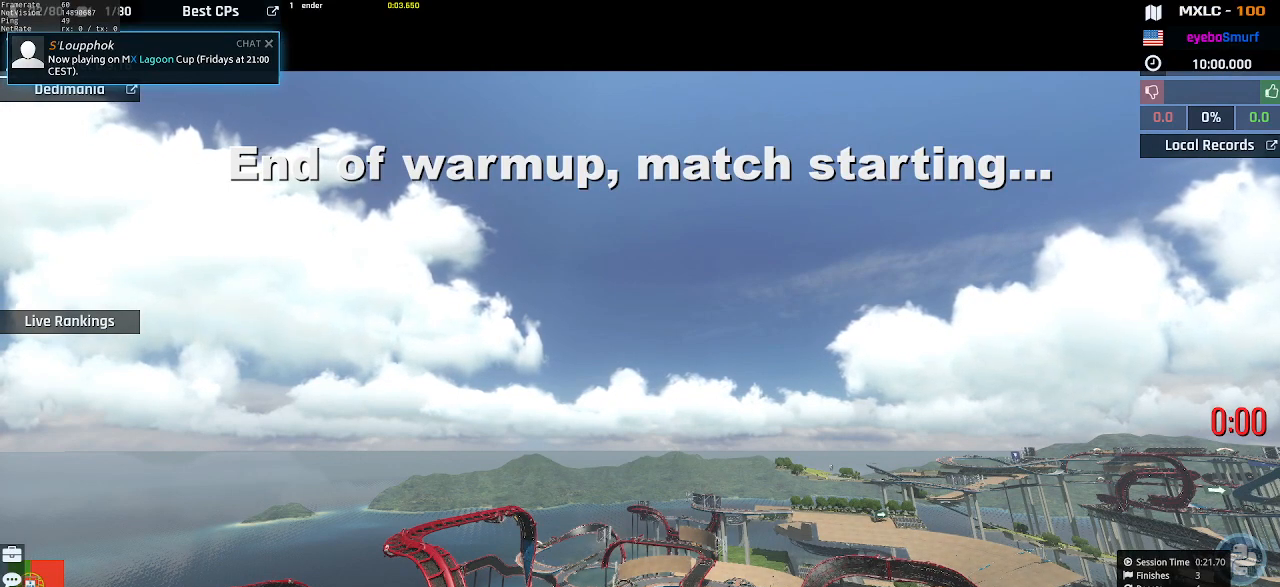
{"keys": [], "events": []}
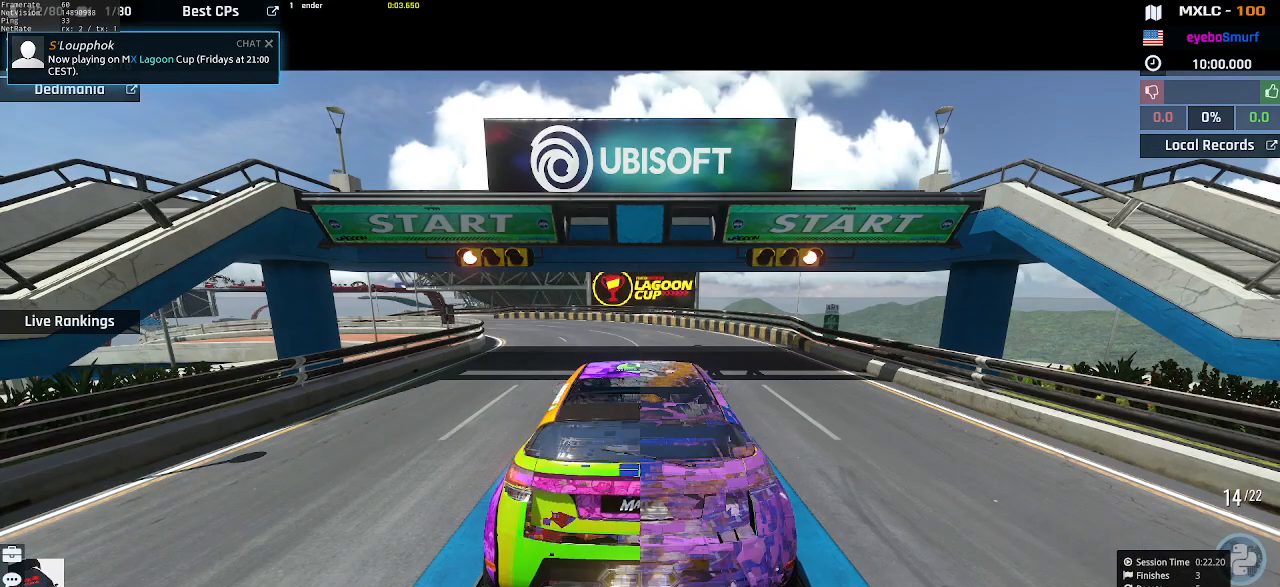
{"keys": [], "events": []}
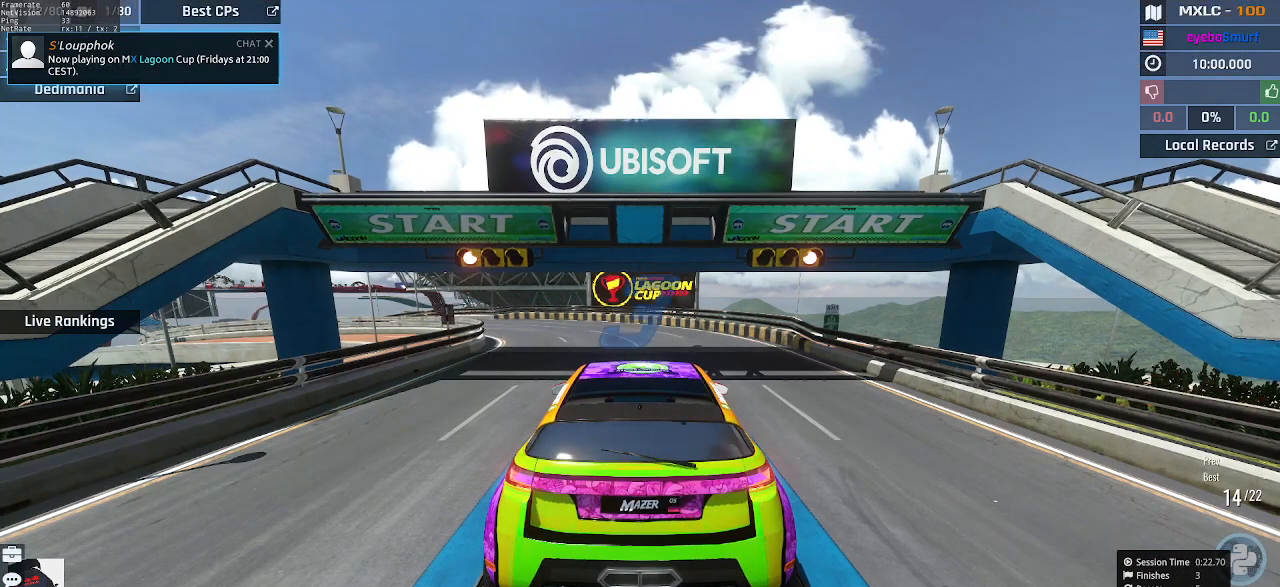
{"keys": ["up"], "events": [[233, "up", "down"]]}
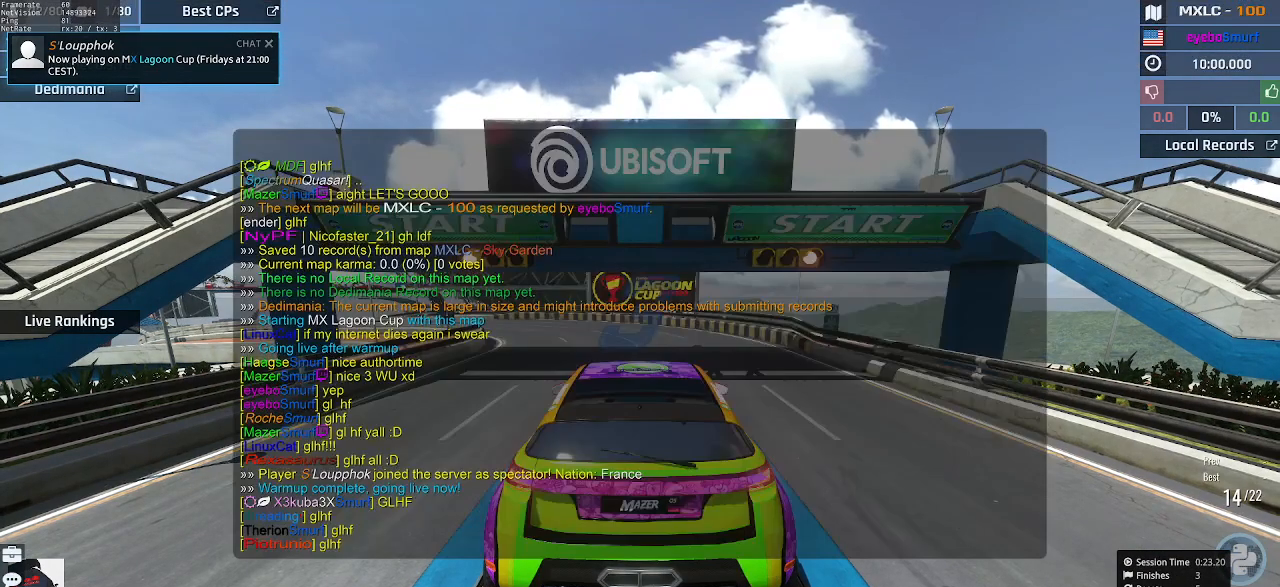
{"keys": ["up"], "events": []}
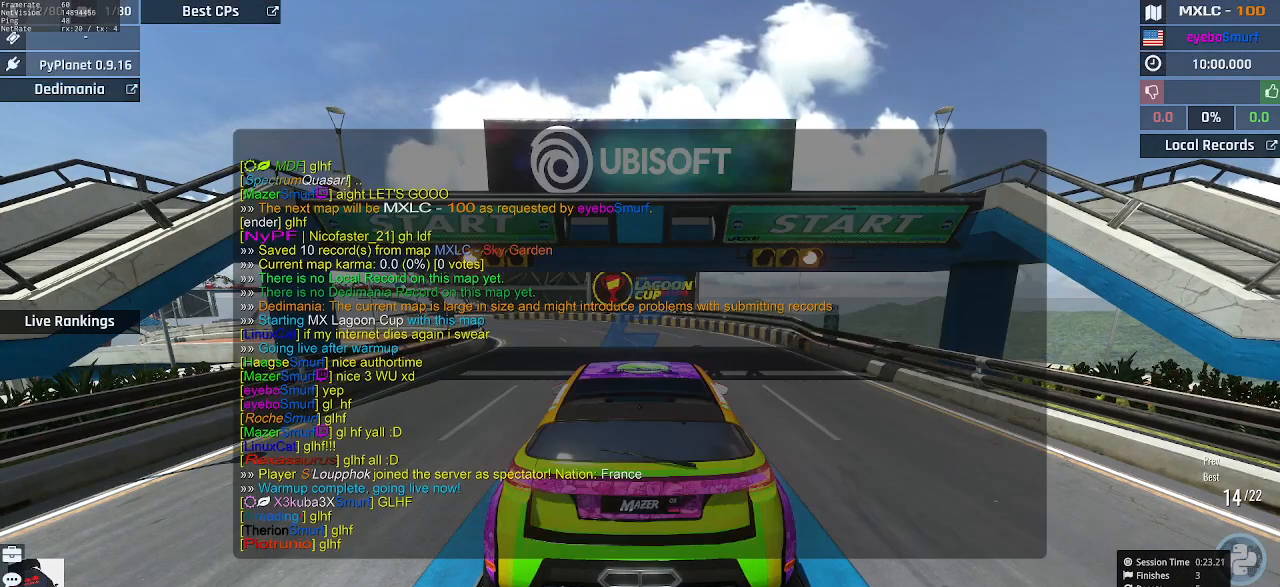
{"keys": ["up"], "events": []}
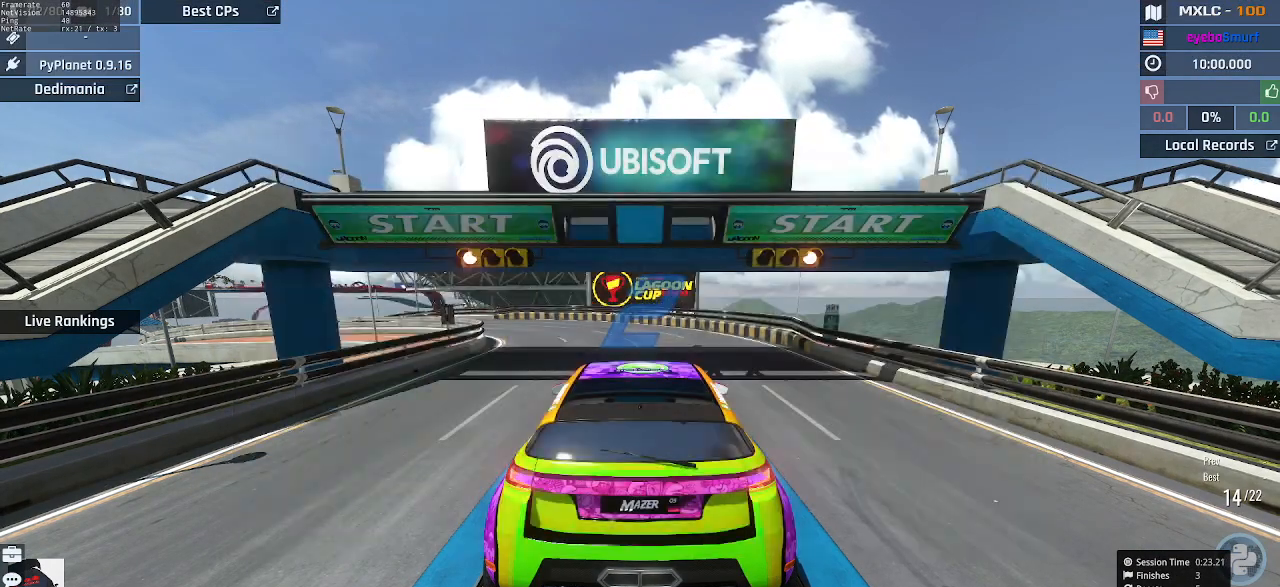
{"keys": ["up"], "events": []}
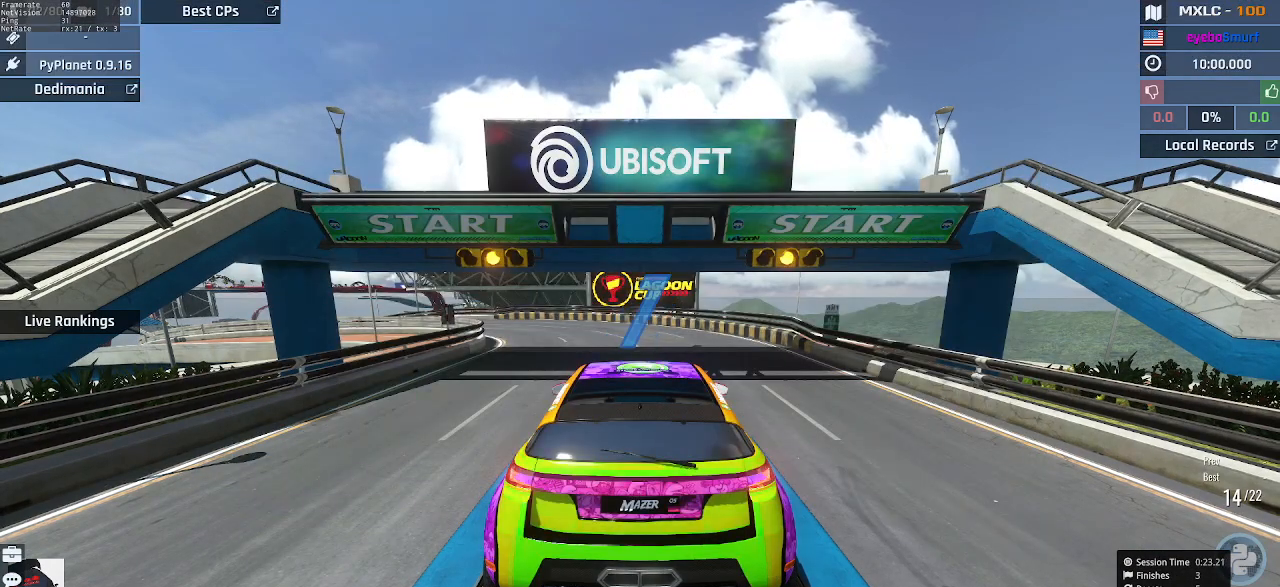
{"keys": ["up"], "events": []}
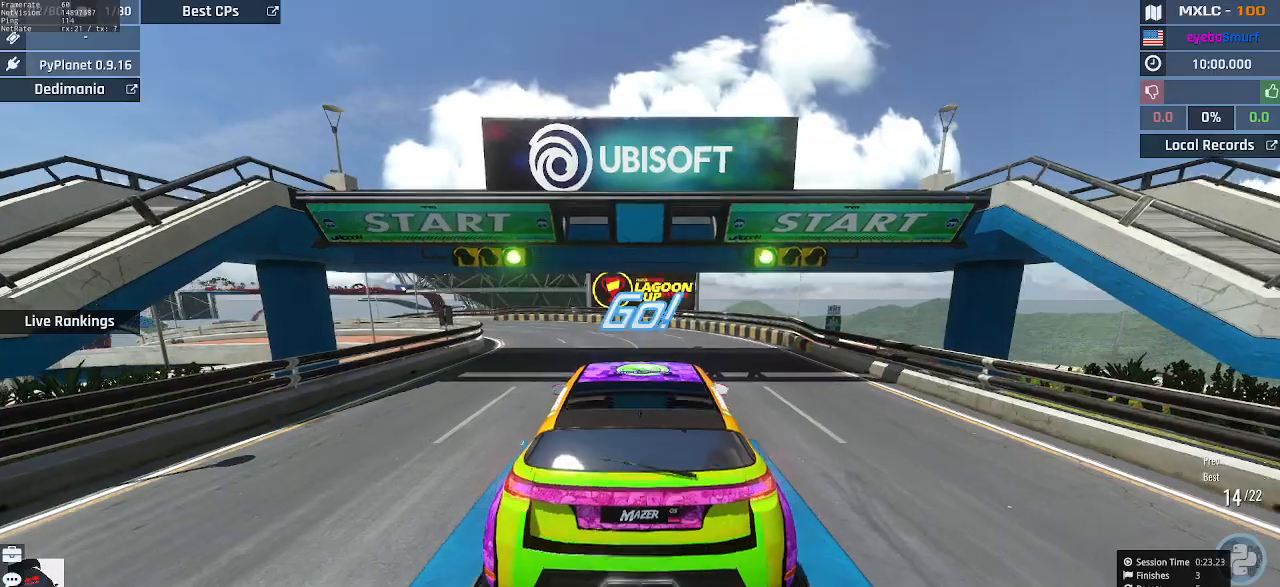
{"keys": ["up"], "events": [[267, "left", "down"], [467, "left", "up"]]}
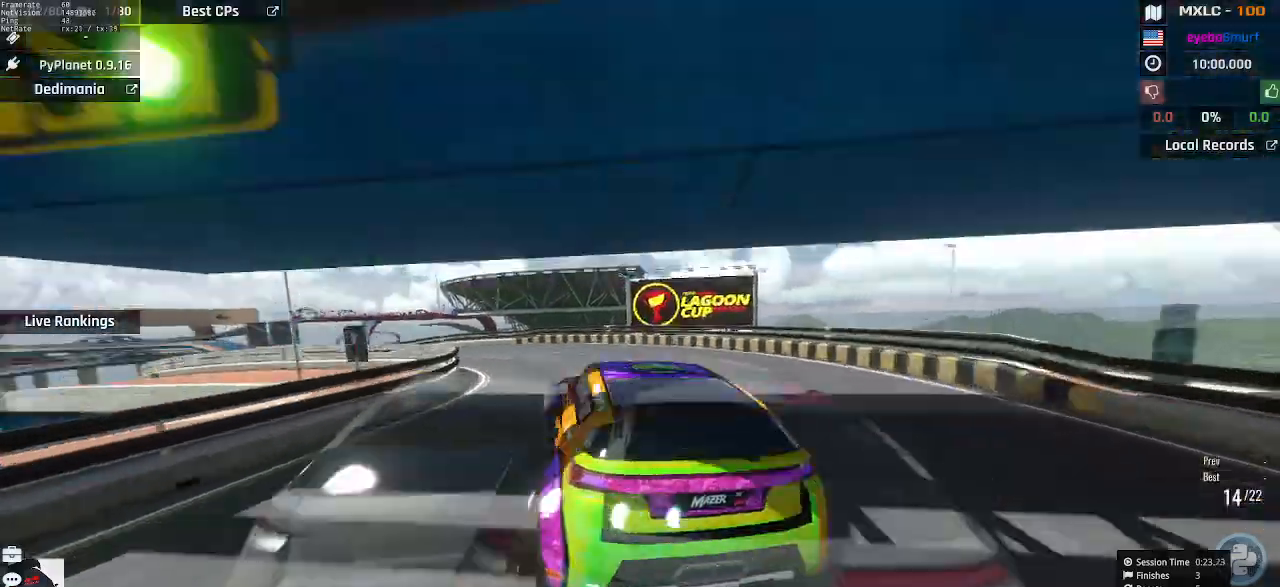
{"keys": ["up"], "events": [[400, "left", "down"], [500, "left", "up"]]}
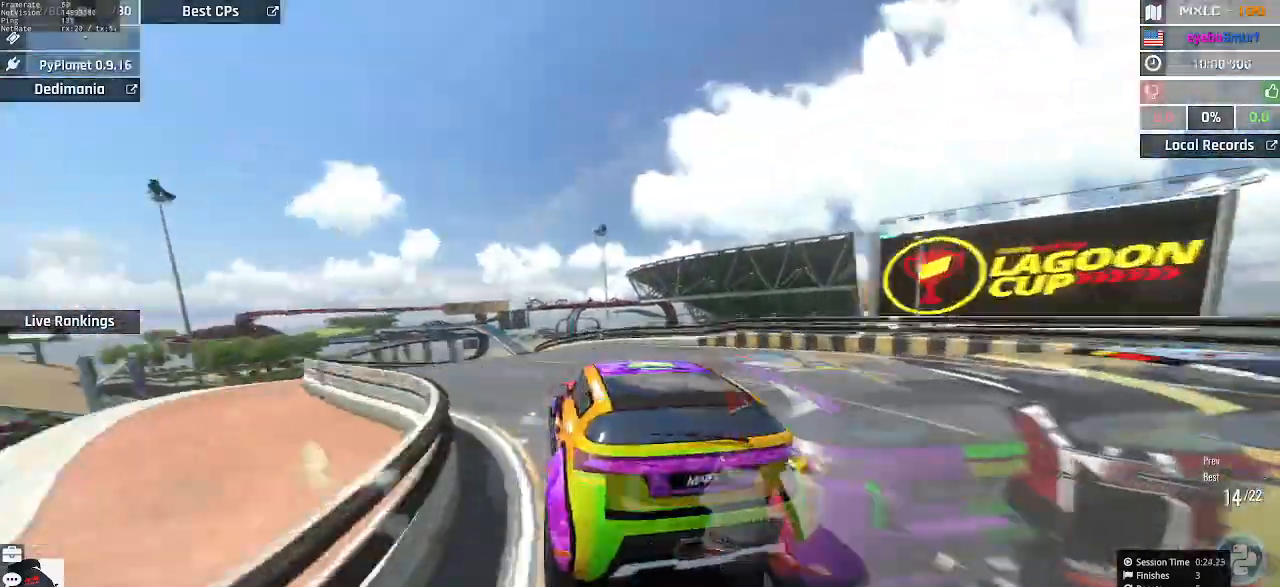
{"keys": ["right", "up"], "events": [[100, "left", "down"], [267, "left", "up"], [367, "right", "down"]]}
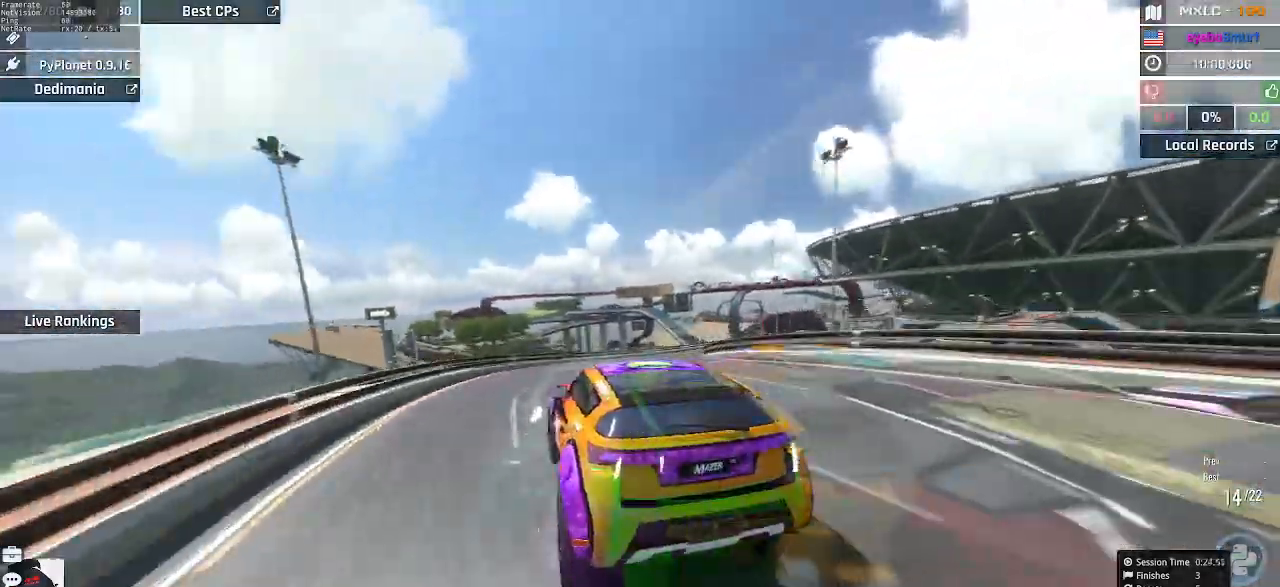
{"keys": ["up"], "events": [[67, "right", "up"], [167, "right", "down"], [233, "right", "up"], [333, "right", "down"], [433, "right", "up"]]}
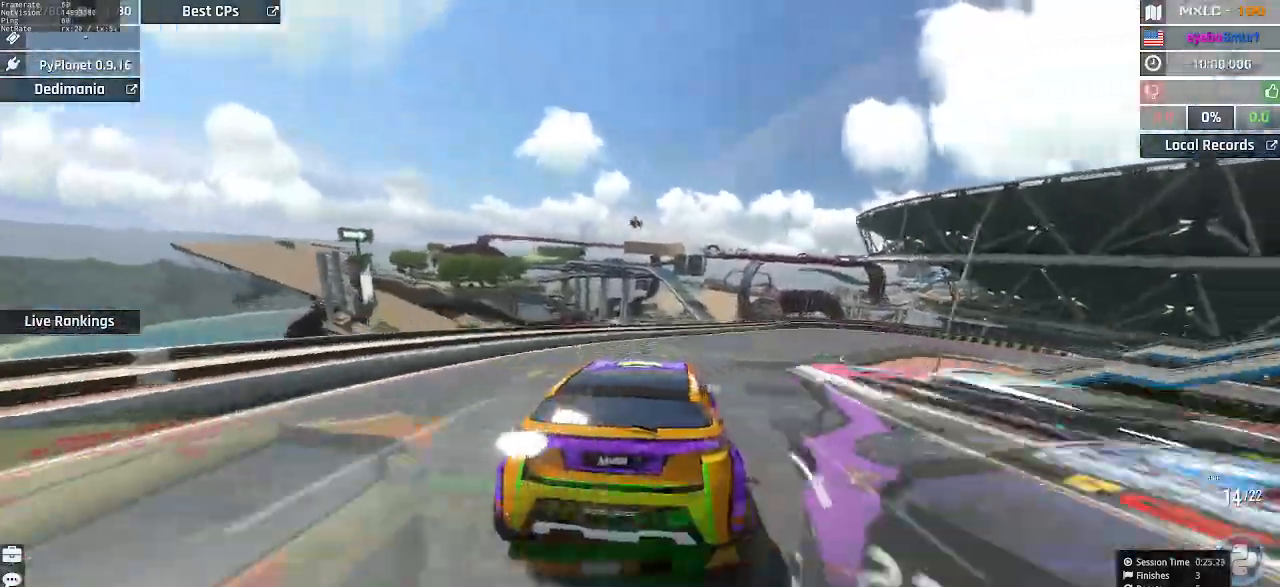
{"keys": ["right", "up"], "events": [[167, "right", "down"], [267, "right", "up"], [333, "right", "down"]]}
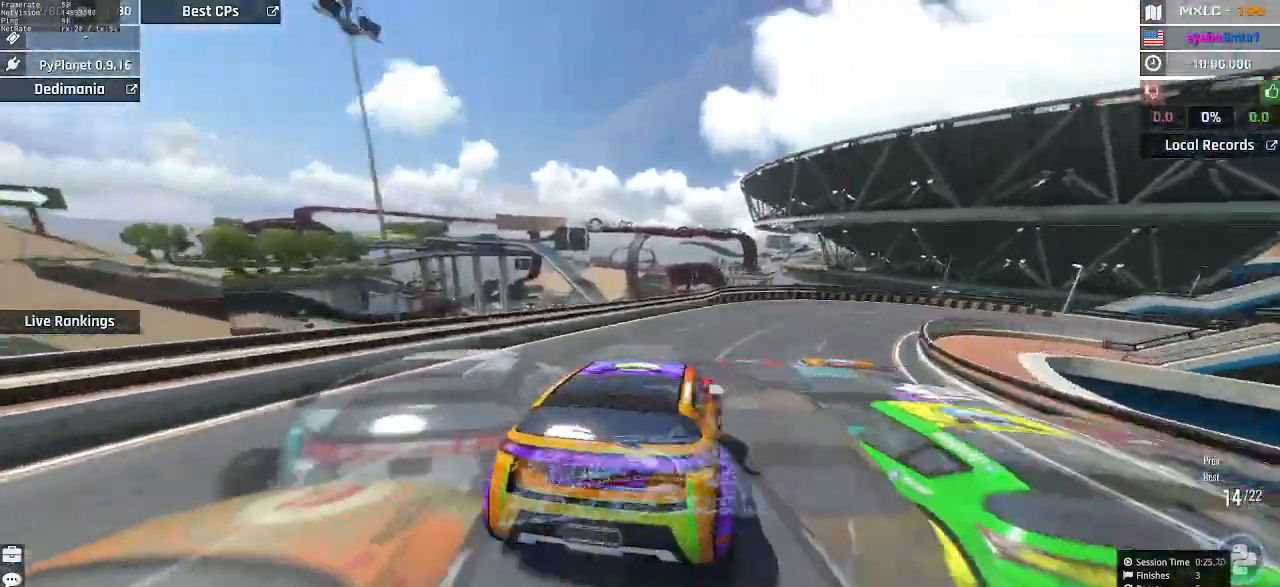
{"keys": ["right", "up"], "events": [[67, "right", "up"], [133, "right", "down"], [300, "right", "up"], [367, "right", "down"]]}
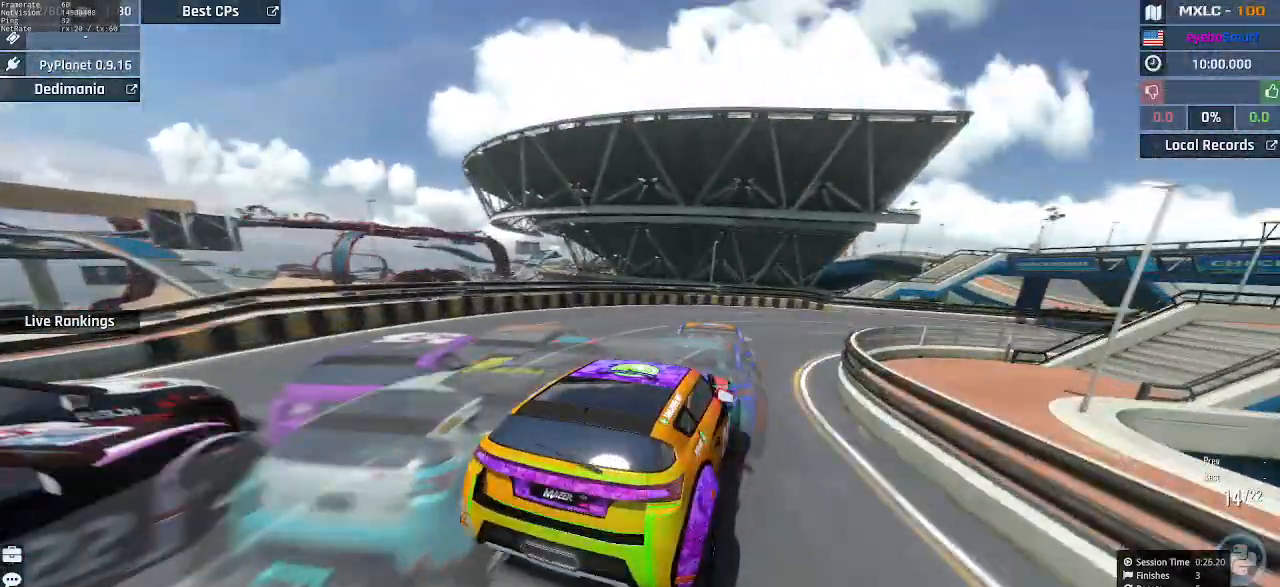
{"keys": ["left", "up"], "events": [[467, "right", "up"], [500, "left", "down"]]}
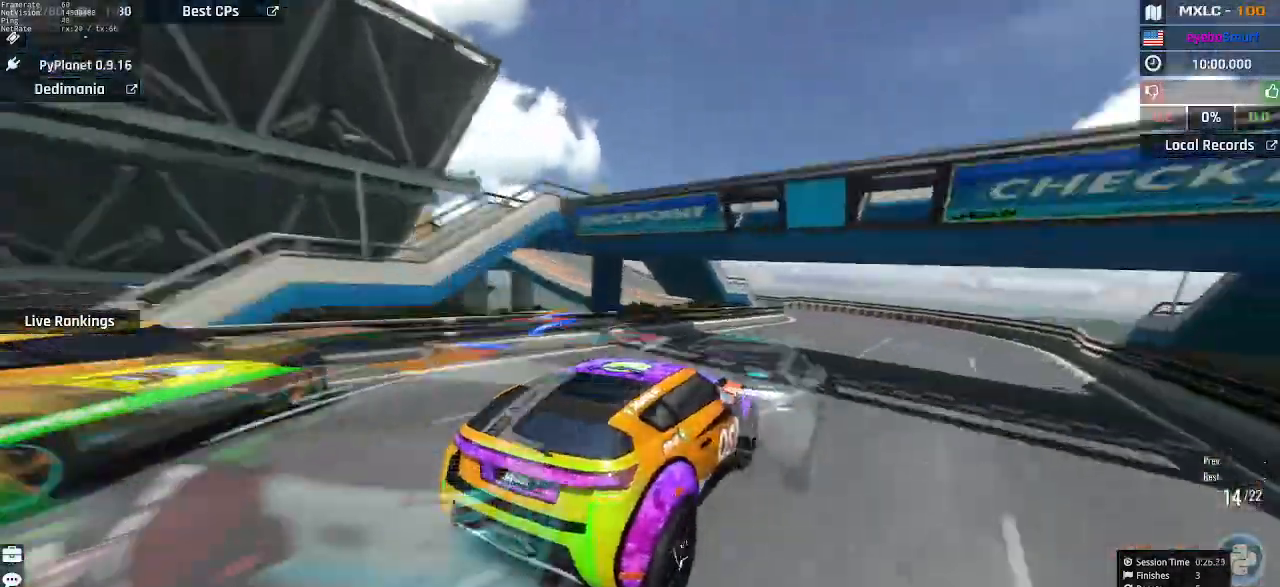
{"keys": ["left", "up"], "events": [[100, "left", "up"], [367, "left", "down"]]}
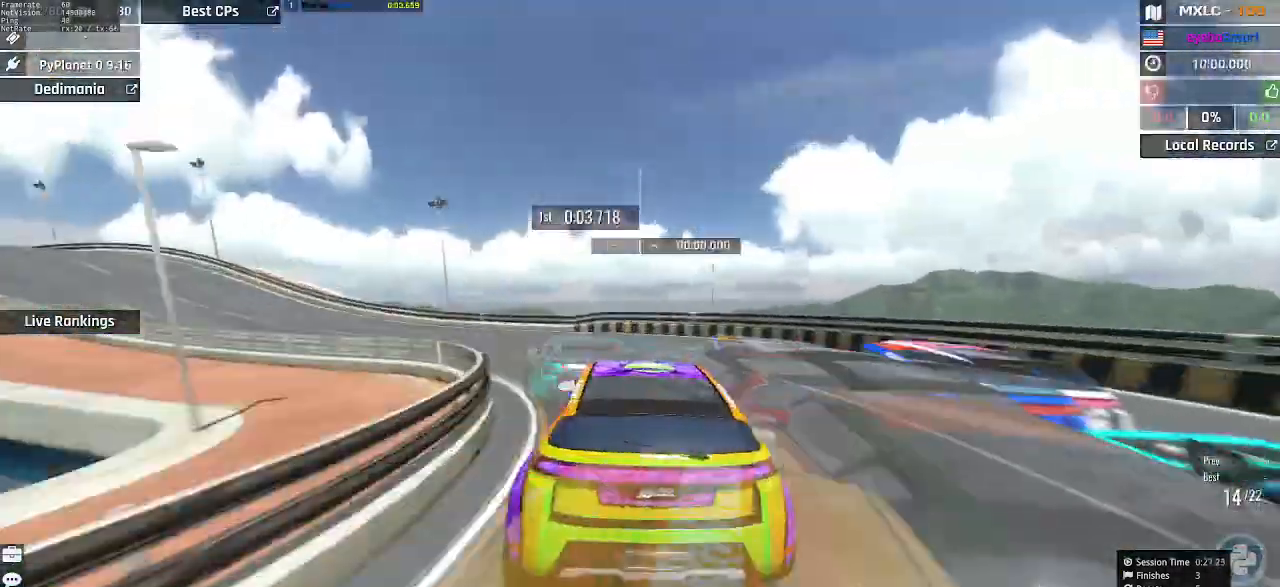
{"keys": ["left", "up"], "events": []}
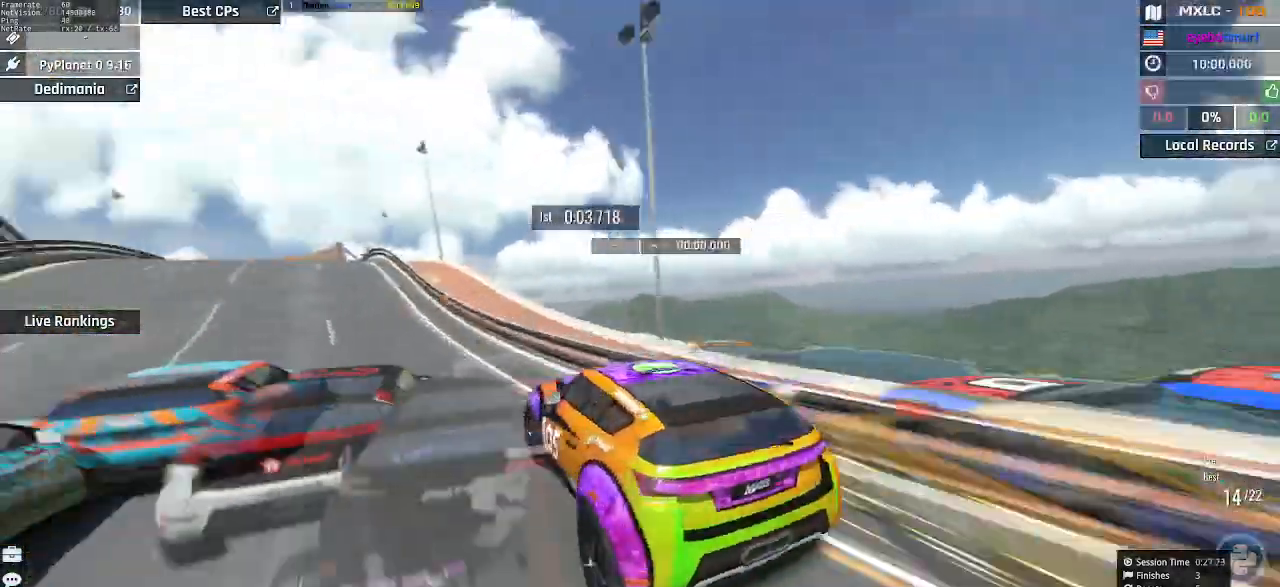
{"keys": ["up"], "events": [[133, "left", "up"], [167, "right", "down"], [300, "right", "up"]]}
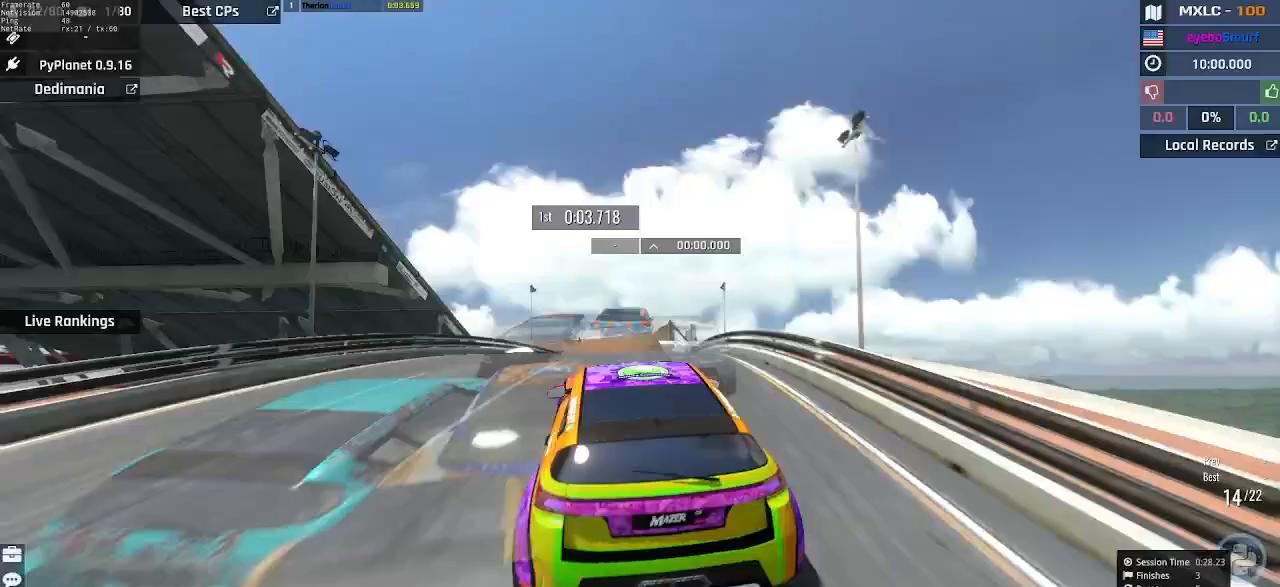
{"keys": ["up"], "events": [[200, "right", "down"], [267, "right", "up"]]}